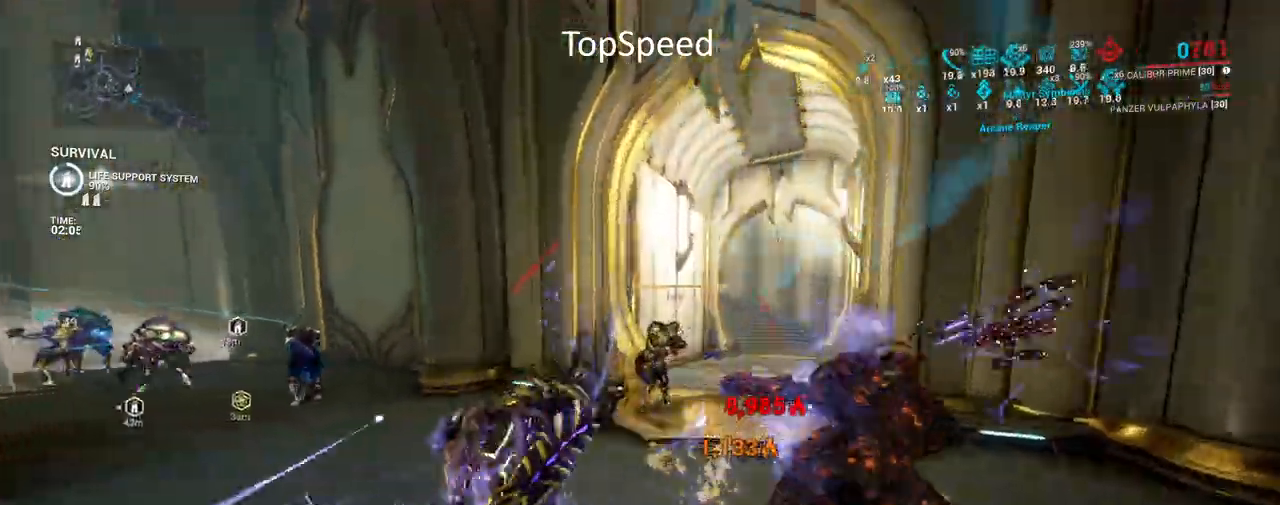
Gameplay with keyboard and mouse; each line is a JSON object with the keys and mouse buttons held at the frame after it. "events" lists presses ("down") and releases ("up") of "a", "ctrl", "d", "e", "f", "q", "r", "s", "shift", "space", "tab", "w", "mouse_left", "mouse_wheel", "mouse_right", "mouse_mb4" and "mouse_mb5" between this image and that frame as [ms after this image, input, new state], when the widget could be followed in between. "mouse_left", "mouse_wheel", "mouse_right", "mouse_mb4", "mouse_mb5" = the "left", "wheel", "right", "mb4", "mb5" buttons of the "mouse" list. No other keys are recorded. "wheel" means that the mouse wheel is clicked or scrolled. Not read: mouse_move.
{"keys": ["s"], "mouse": [], "events": [[83, "e", "down"], [200, "e", "up"], [267, "w", "up"], [300, "mouse_left", "down"], [350, "mouse_left", "up"], [400, "mouse_left", "down"], [433, "s", "down"], [450, "mouse_left", "up"]]}
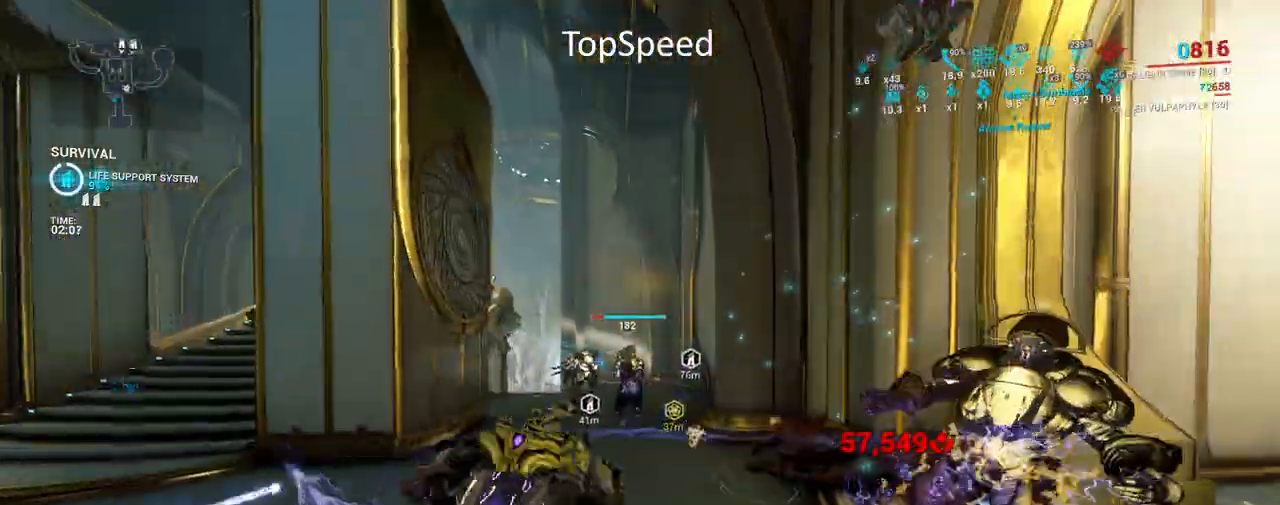
{"keys": ["d"], "mouse": ["left"], "events": [[33, "mouse_left", "down"], [133, "mouse_left", "up"], [183, "d", "down"], [200, "mouse_left", "down"], [283, "s", "up"], [317, "mouse_left", "up"], [400, "mouse_left", "down"]]}
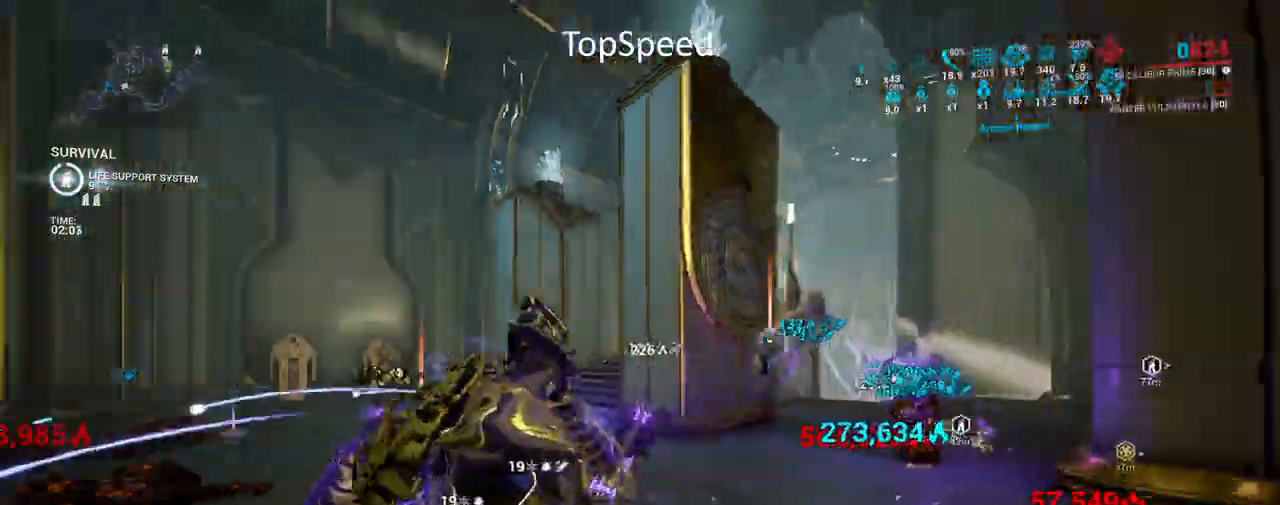
{"keys": ["d", "w"], "mouse": ["left"], "events": [[17, "mouse_left", "up"], [100, "mouse_left", "down"], [117, "w", "down"], [167, "d", "up"], [200, "d", "down"], [200, "mouse_left", "up"], [283, "mouse_left", "down"], [383, "mouse_left", "up"], [467, "mouse_left", "down"]]}
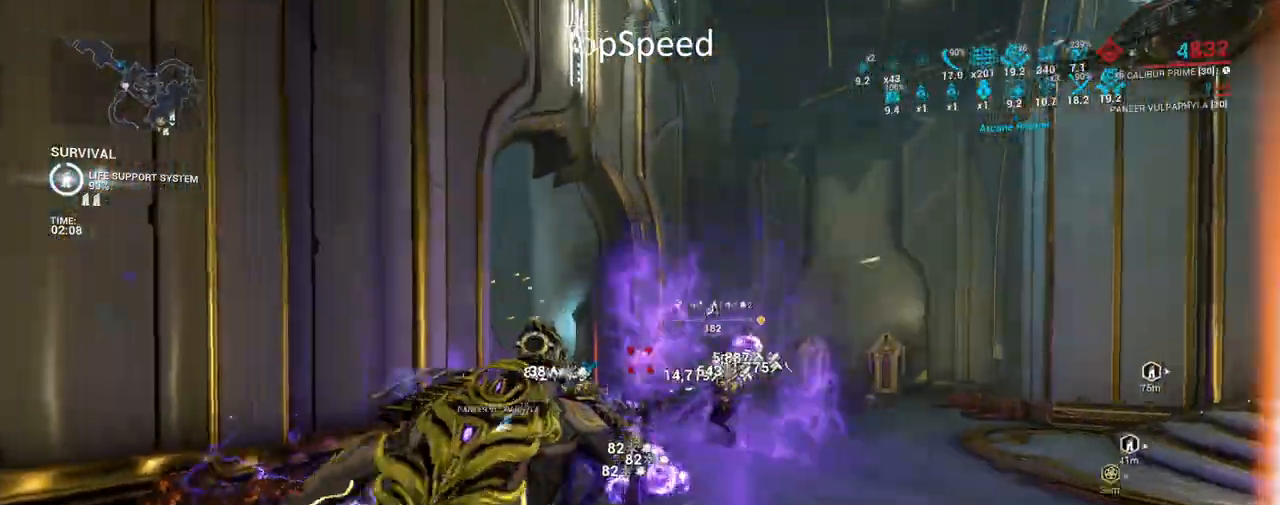
{"keys": ["w"], "mouse": [], "events": [[33, "a", "down"], [33, "d", "up"], [67, "mouse_left", "up"], [117, "a", "up"], [150, "mouse_left", "down"], [183, "d", "down"], [283, "mouse_left", "up"], [333, "d", "up"], [367, "mouse_left", "down"], [383, "a", "down"], [467, "a", "up"], [467, "mouse_left", "up"]]}
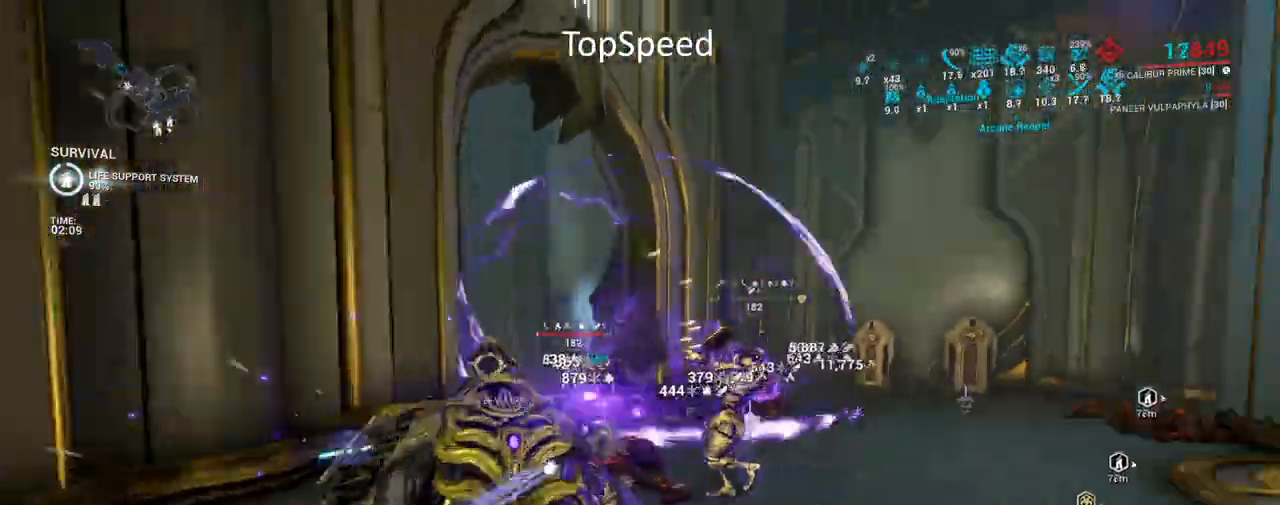
{"keys": ["d"], "mouse": [], "events": [[50, "mouse_left", "down"], [100, "mouse_left", "up"], [133, "mouse_left", "down"], [200, "mouse_left", "up"], [417, "d", "down"], [467, "w", "up"]]}
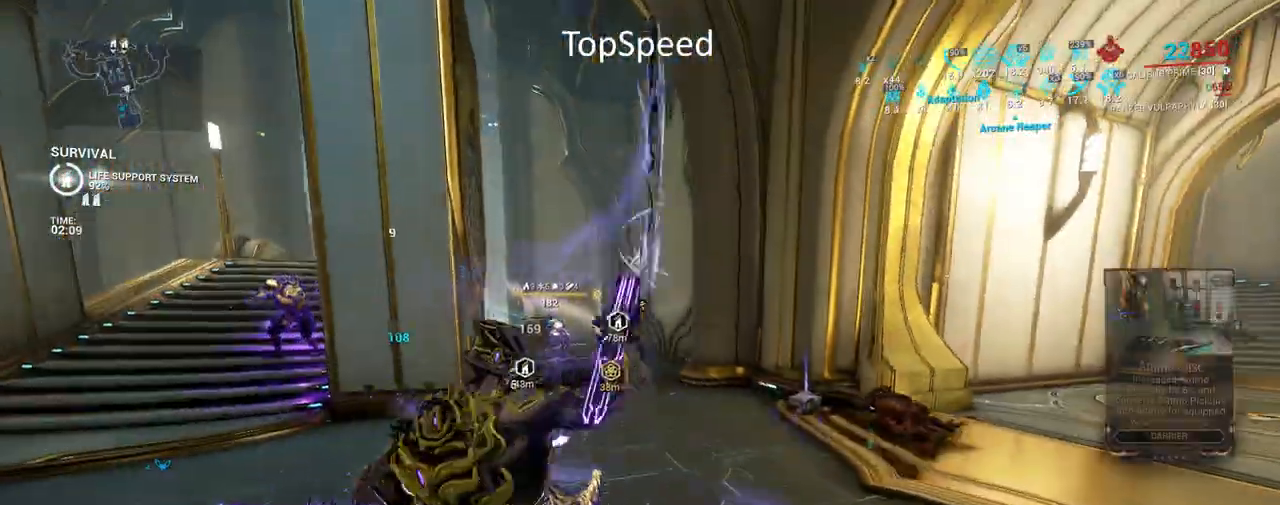
{"keys": [], "mouse": [], "events": [[467, "d", "up"]]}
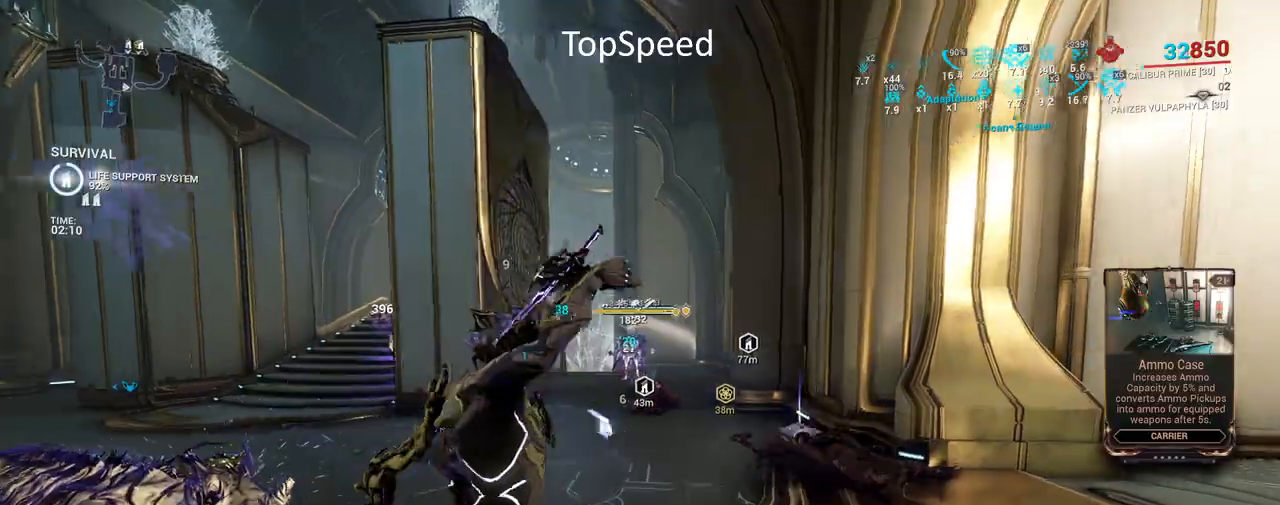
{"keys": [], "mouse": [], "events": []}
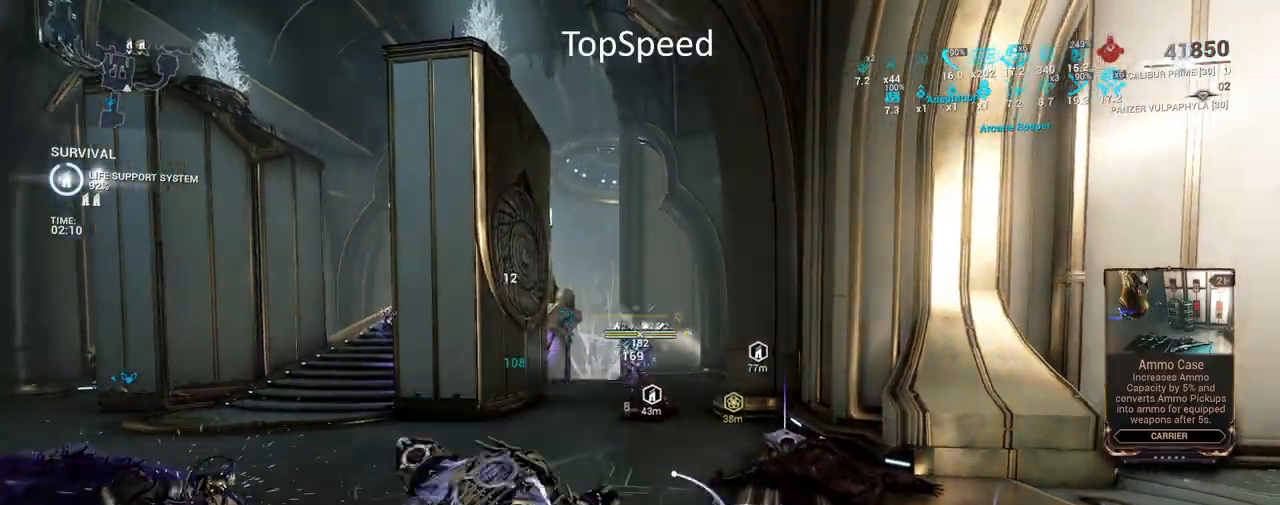
{"keys": [], "mouse": [], "events": []}
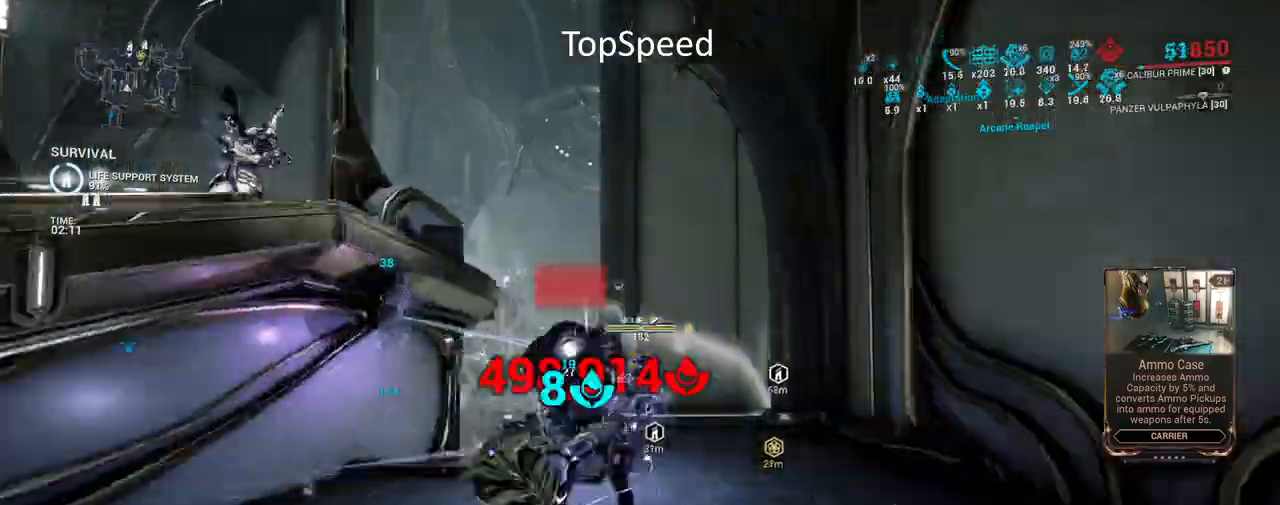
{"keys": [], "mouse": [], "events": [[350, "e", "down"], [483, "e", "up"]]}
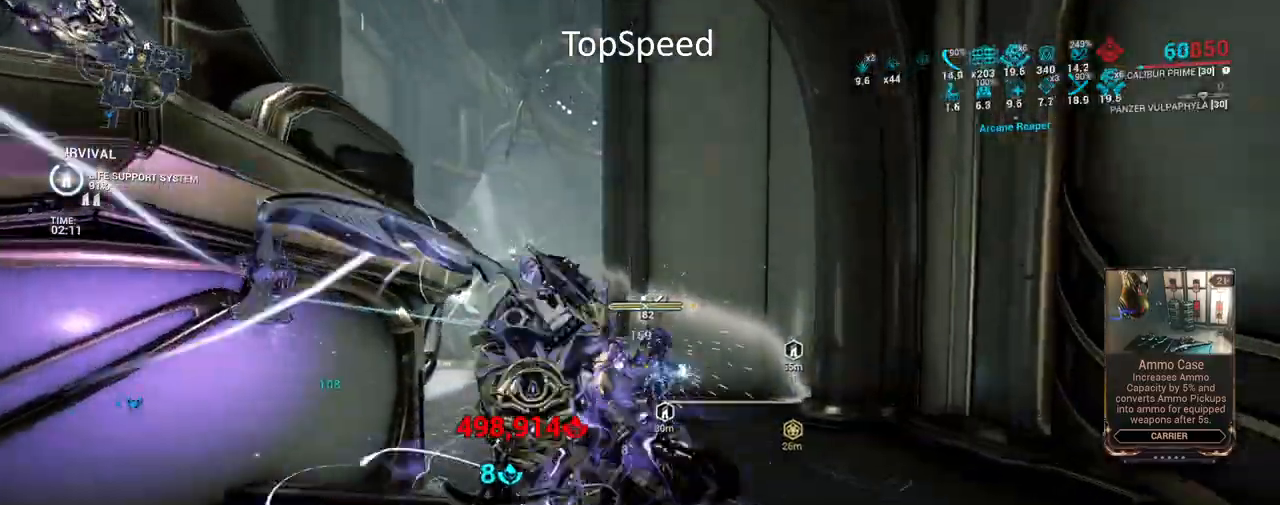
{"keys": [], "mouse": [], "events": [[67, "e", "down"], [200, "e", "up"], [283, "e", "down"], [417, "e", "up"]]}
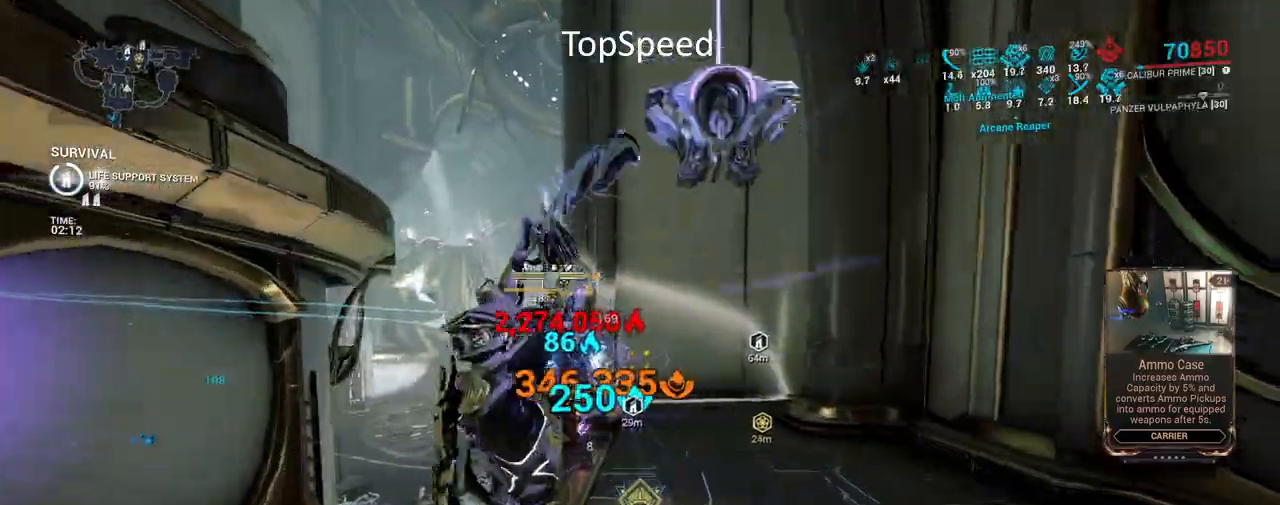
{"keys": [], "mouse": [], "events": [[33, "e", "down"], [267, "e", "up"], [367, "e", "down"], [500, "e", "up"]]}
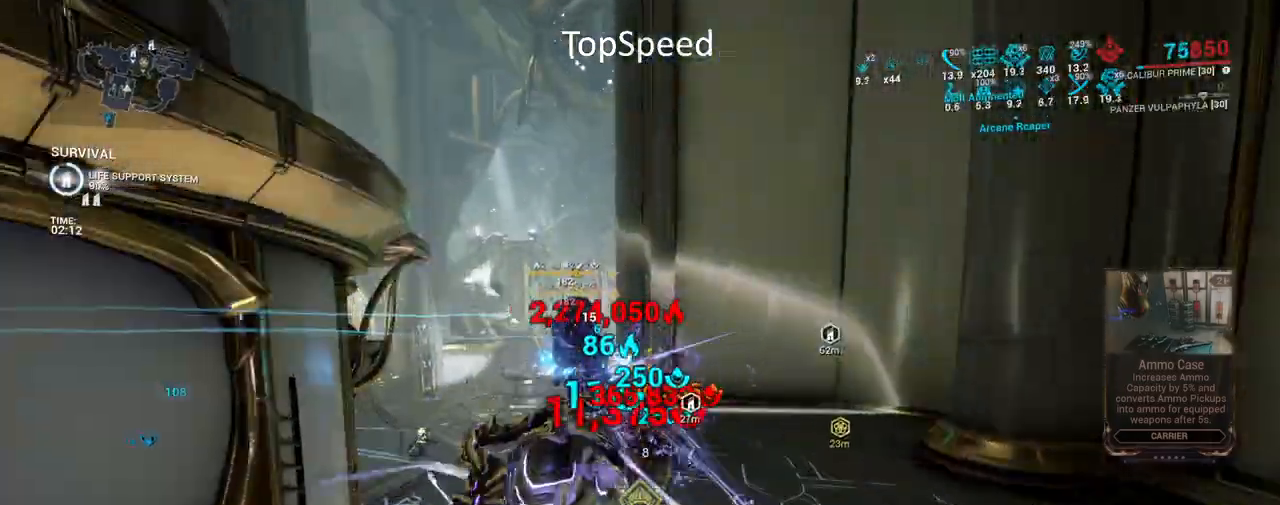
{"keys": [], "mouse": [], "events": [[117, "e", "down"], [267, "e", "up"], [350, "e", "down"], [483, "e", "up"]]}
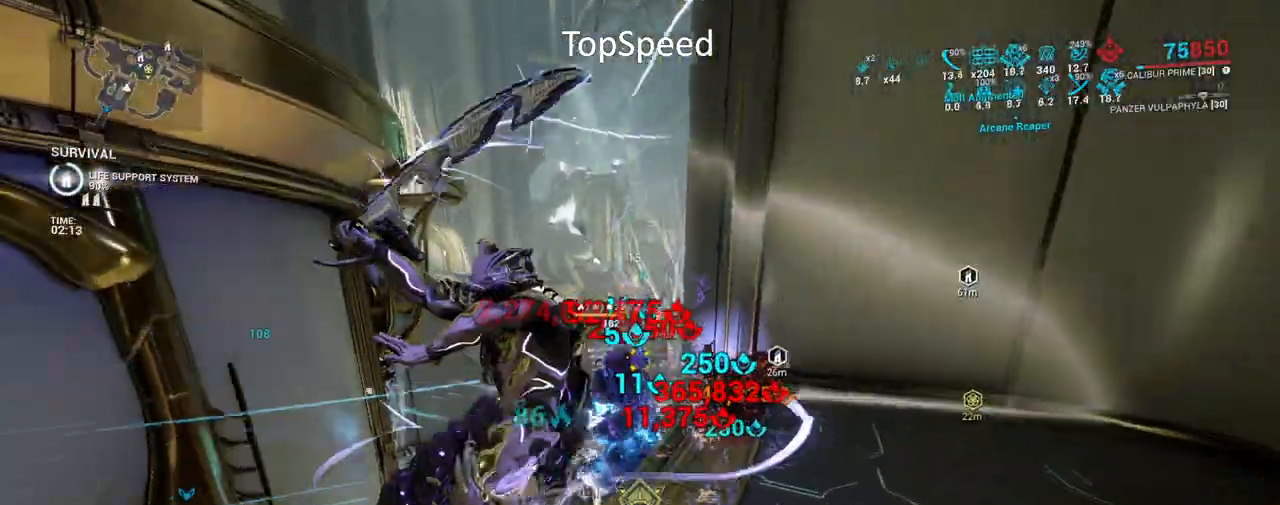
{"keys": [], "mouse": [], "events": [[67, "e", "down"], [200, "e", "up"]]}
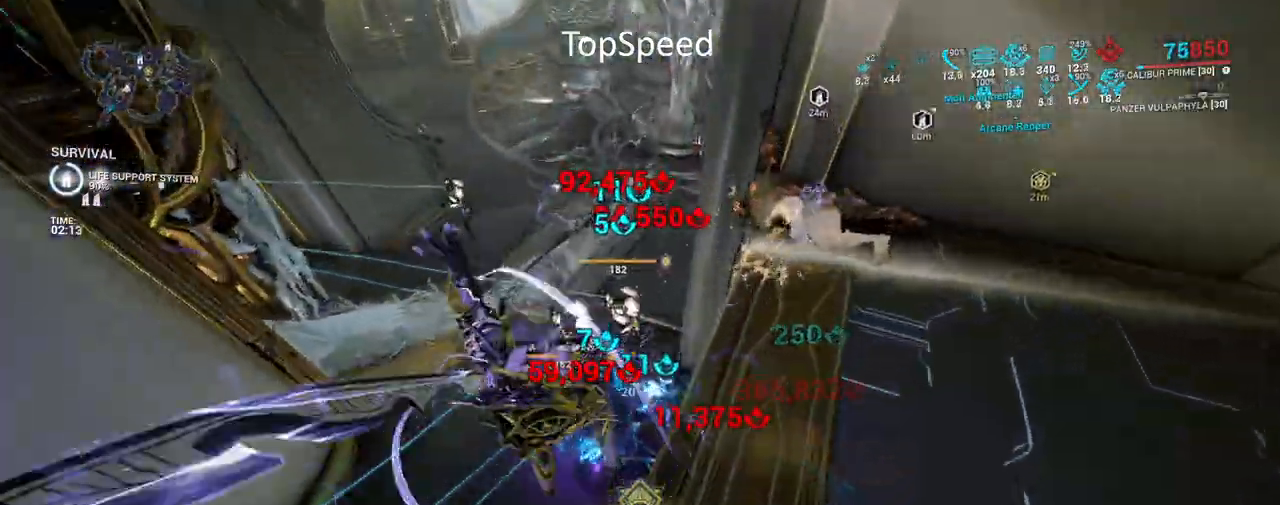
{"keys": ["a"], "mouse": ["left"], "events": [[200, "s", "down"], [267, "mouse_left", "down"], [383, "a", "down"], [383, "mouse_left", "up"], [483, "mouse_left", "down"], [500, "s", "up"]]}
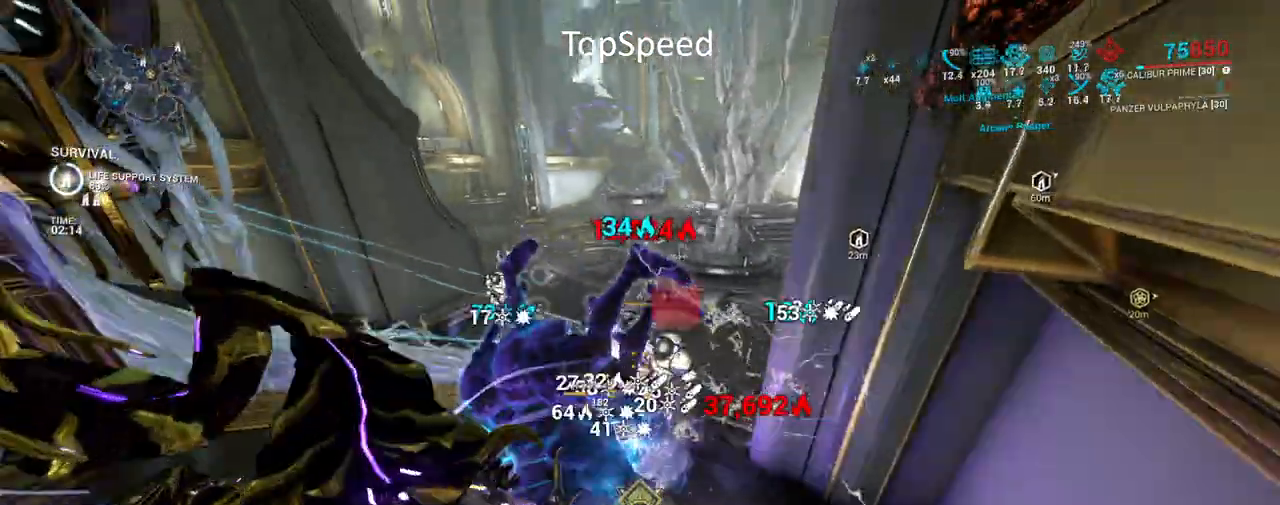
{"keys": [], "mouse": [], "events": [[83, "mouse_left", "up"], [150, "a", "up"], [183, "mouse_left", "down"], [300, "mouse_left", "up"], [367, "mouse_left", "down"], [500, "mouse_left", "up"]]}
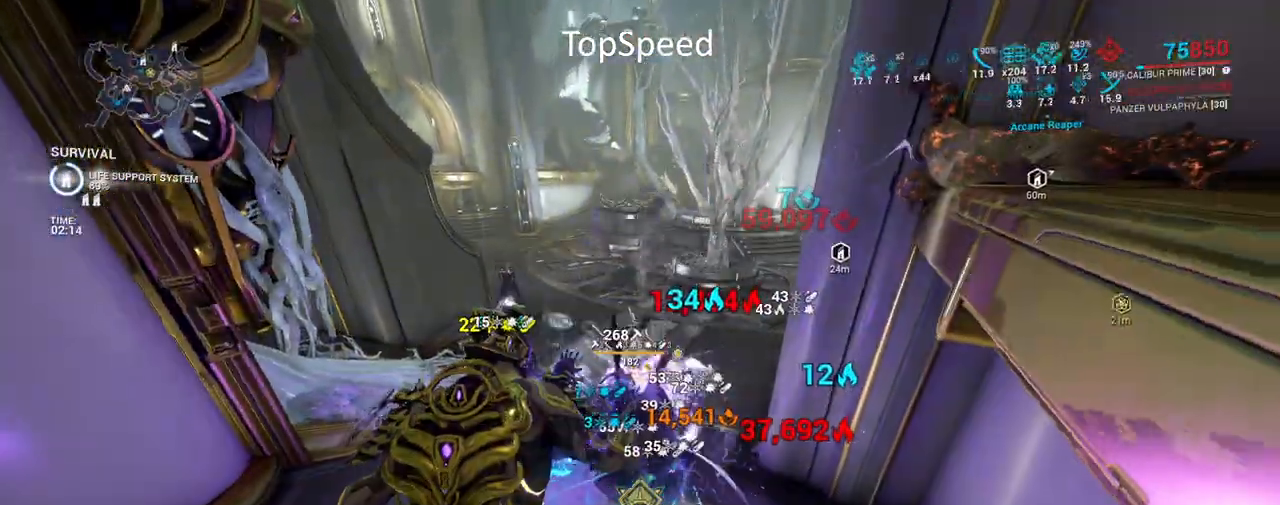
{"keys": [], "mouse": ["left"], "events": [[67, "mouse_left", "down"], [200, "mouse_left", "up"], [267, "mouse_left", "down"], [400, "mouse_left", "up"], [467, "mouse_left", "down"]]}
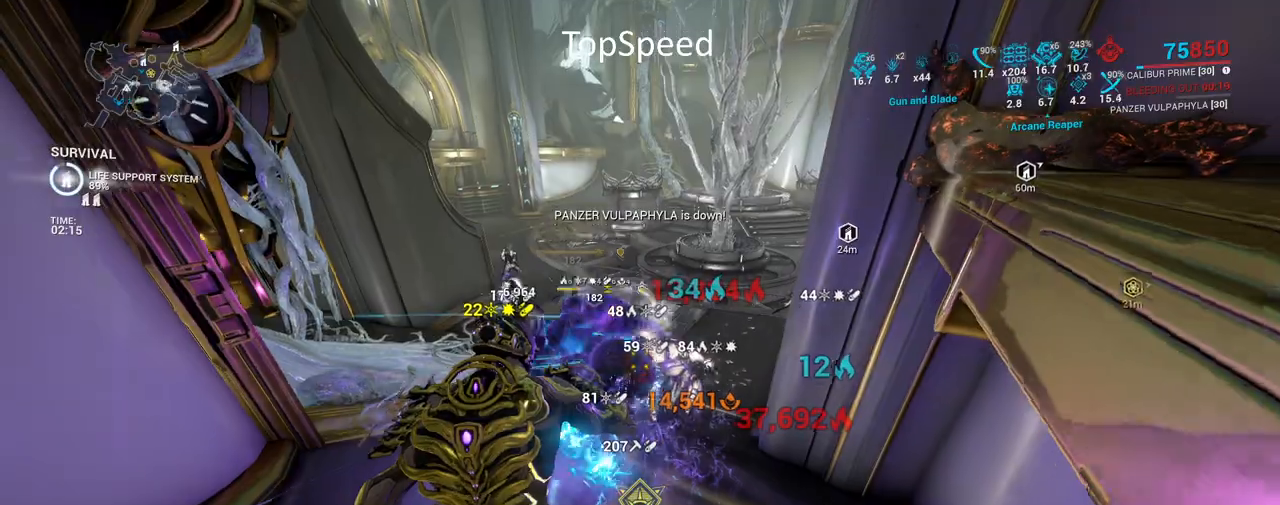
{"keys": [], "mouse": [], "events": [[117, "mouse_left", "up"], [167, "mouse_left", "down"], [167, "w", "down"], [333, "mouse_left", "up"], [433, "w", "up"]]}
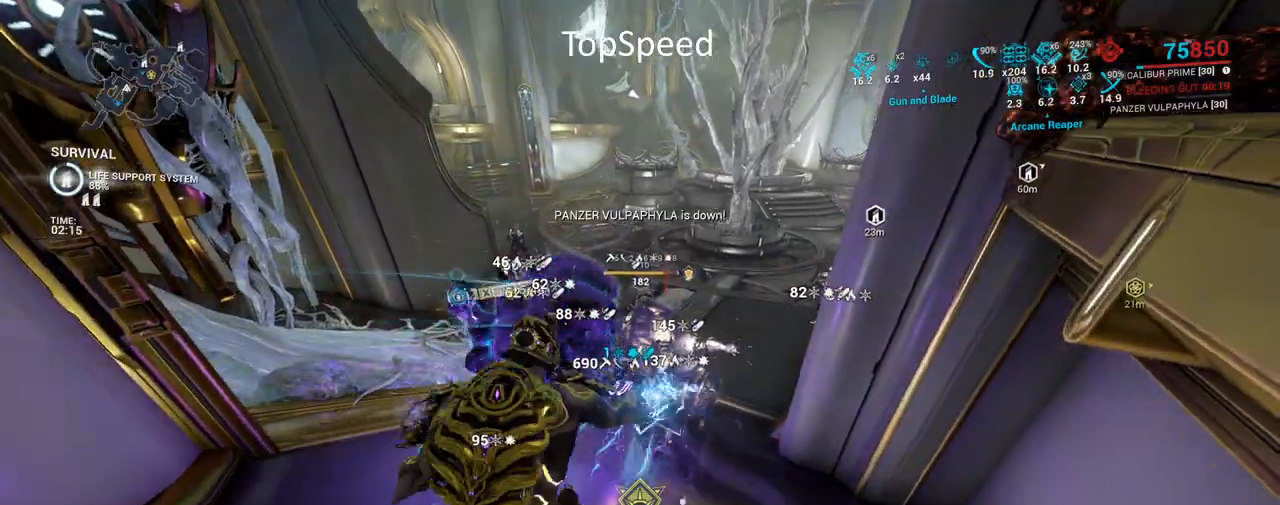
{"keys": [], "mouse": [], "events": []}
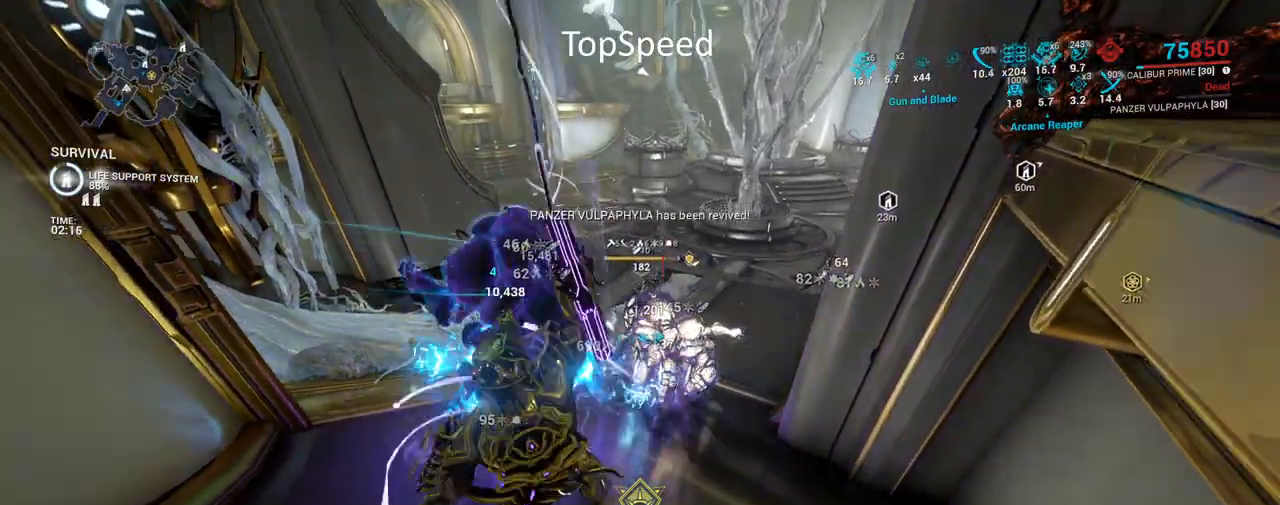
{"keys": [], "mouse": [], "events": []}
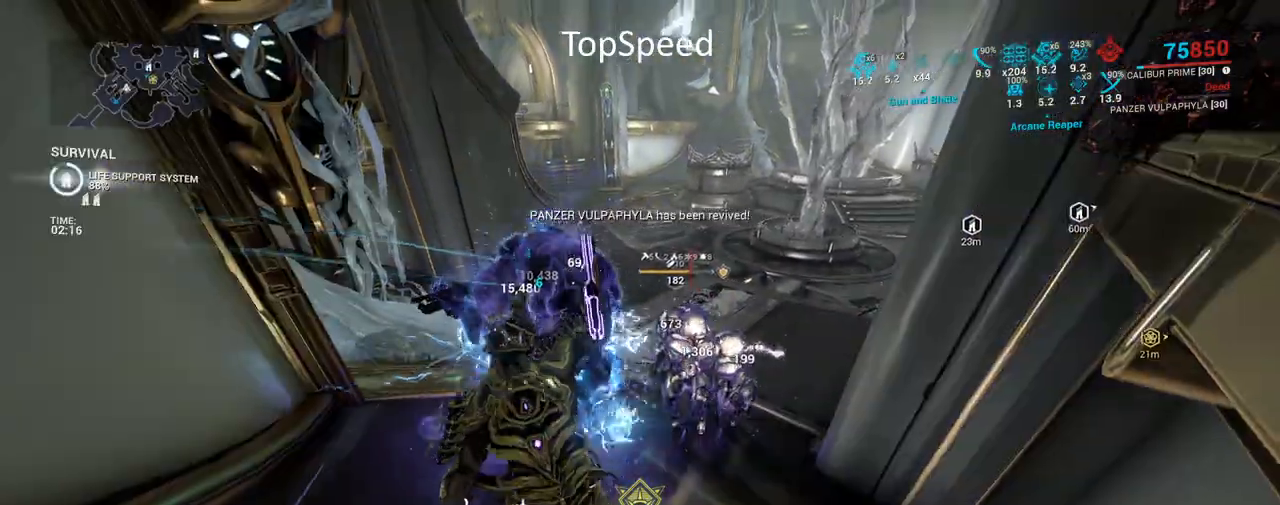
{"keys": [], "mouse": [], "events": []}
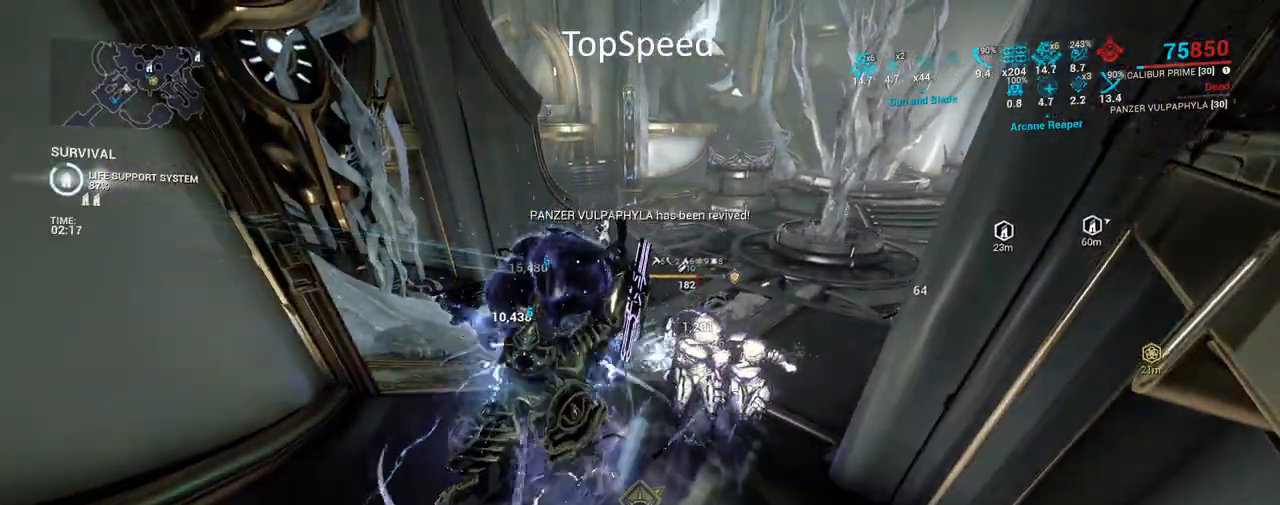
{"keys": [], "mouse": [], "events": []}
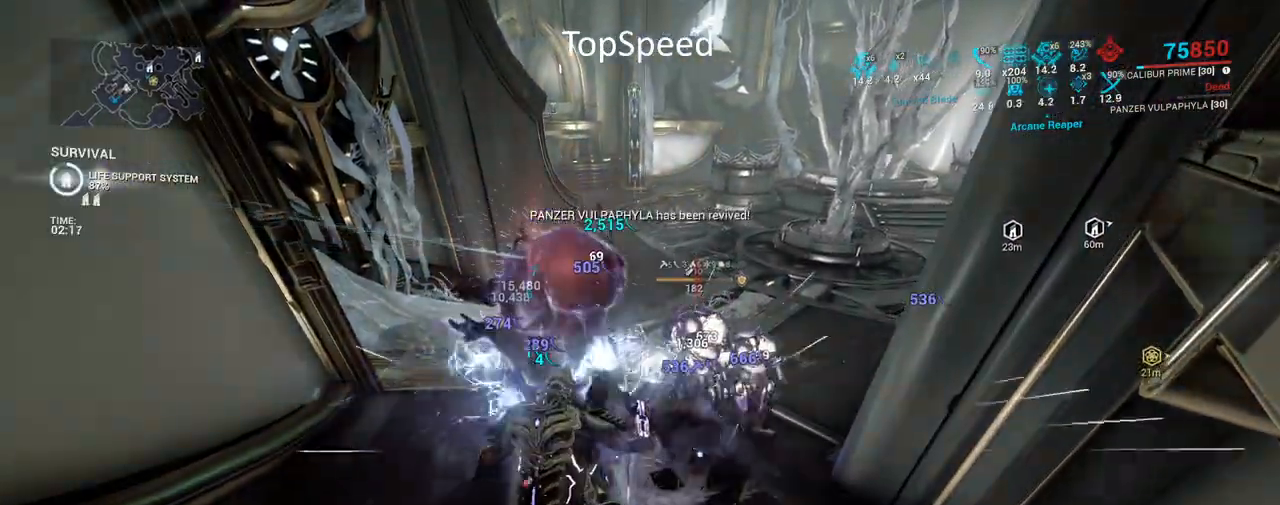
{"keys": ["d", "w"], "mouse": [], "events": [[100, "d", "down"], [183, "w", "down"]]}
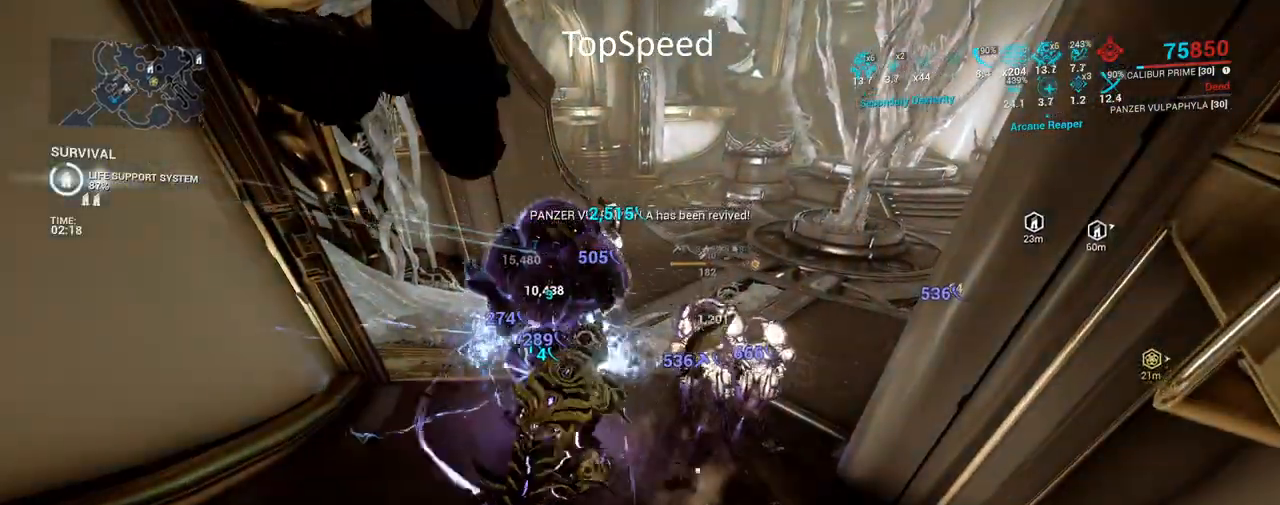
{"keys": ["d", "w"], "mouse": [], "events": []}
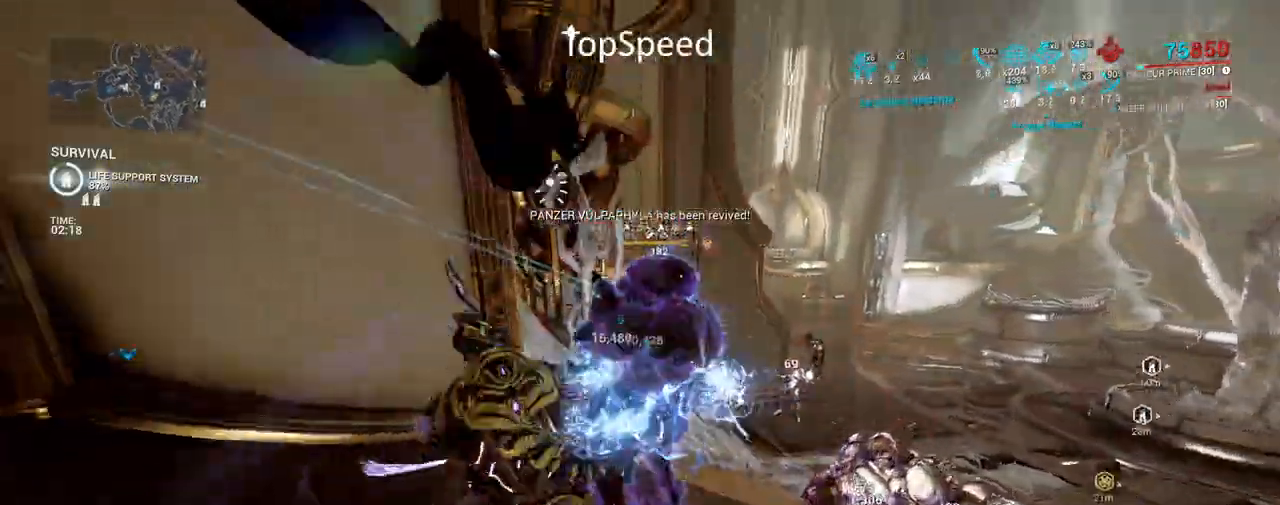
{"keys": [], "mouse": ["left"], "events": [[17, "mouse_left", "down"], [50, "w", "up"], [150, "mouse_left", "up"], [233, "mouse_left", "down"], [267, "d", "up"], [350, "mouse_left", "up"], [417, "mouse_left", "down"]]}
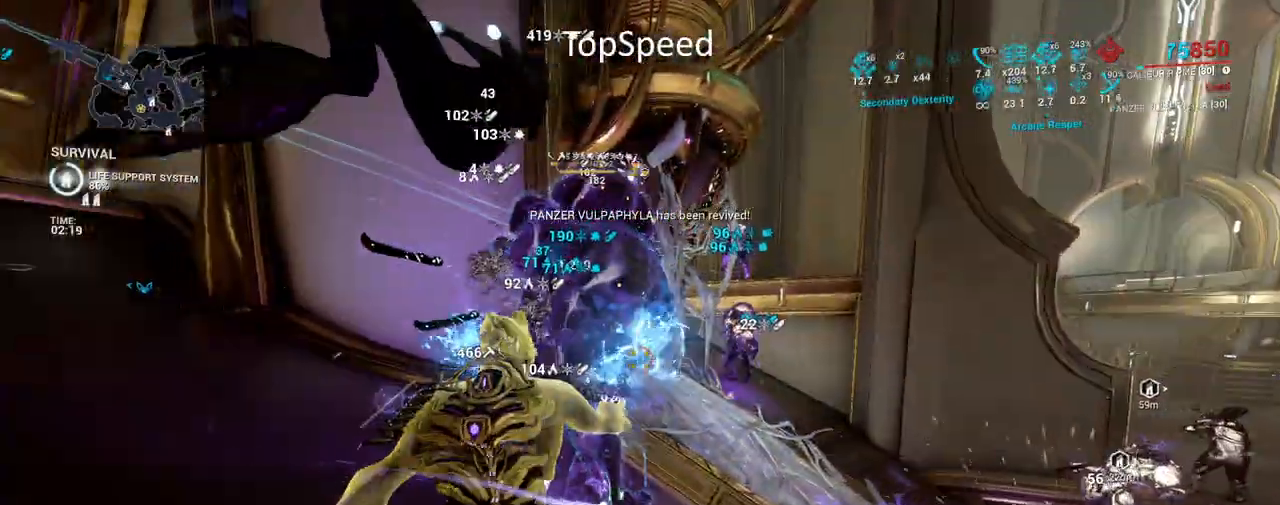
{"keys": [], "mouse": [], "events": [[33, "w", "down"], [50, "mouse_left", "up"], [283, "w", "up"]]}
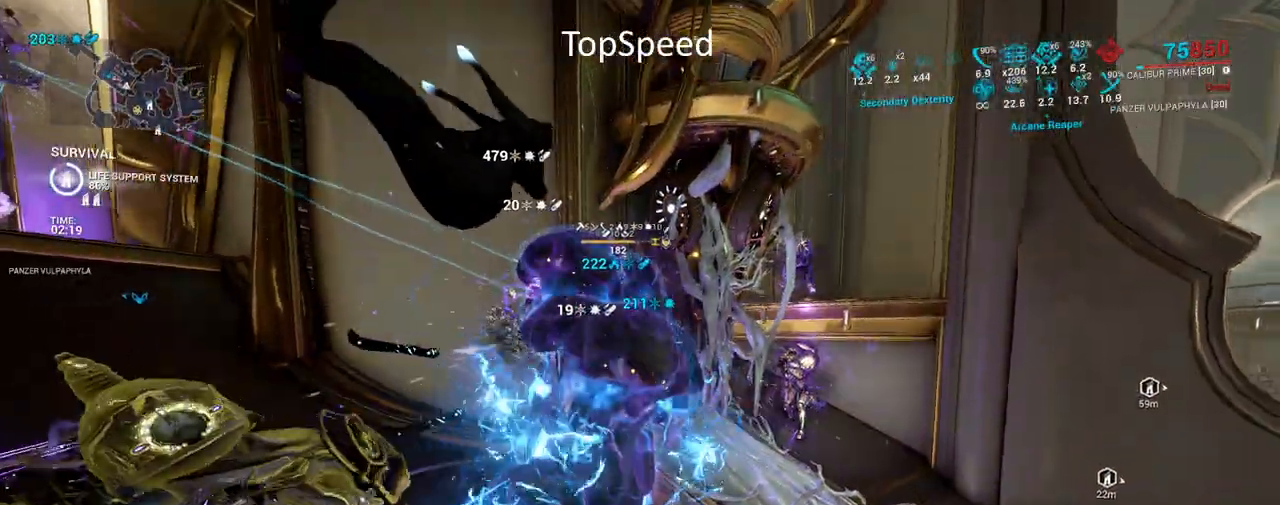
{"keys": [], "mouse": [], "events": []}
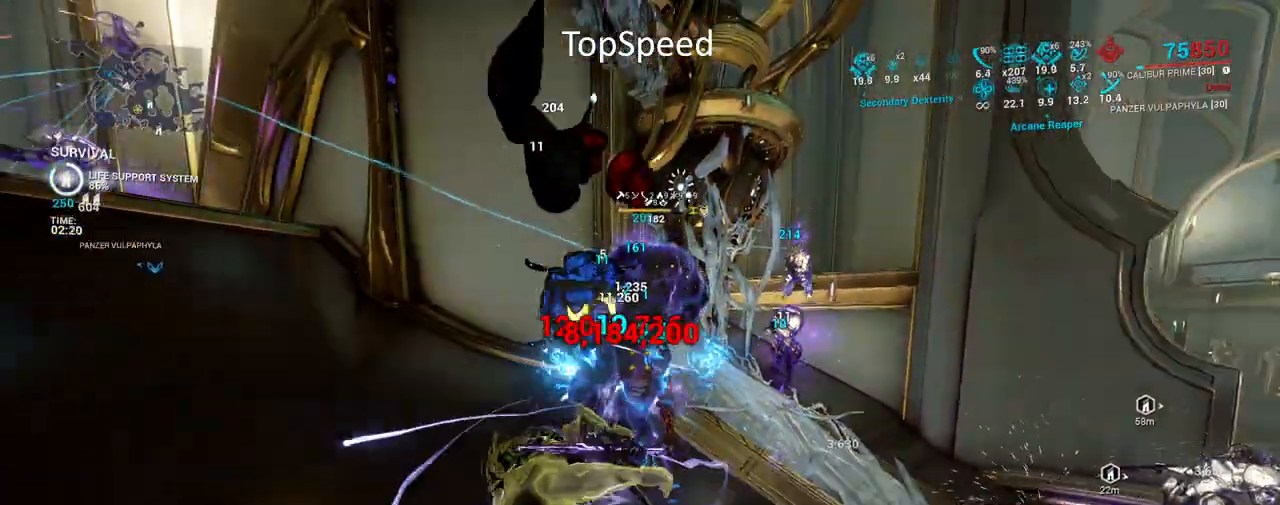
{"keys": [], "mouse": [], "events": []}
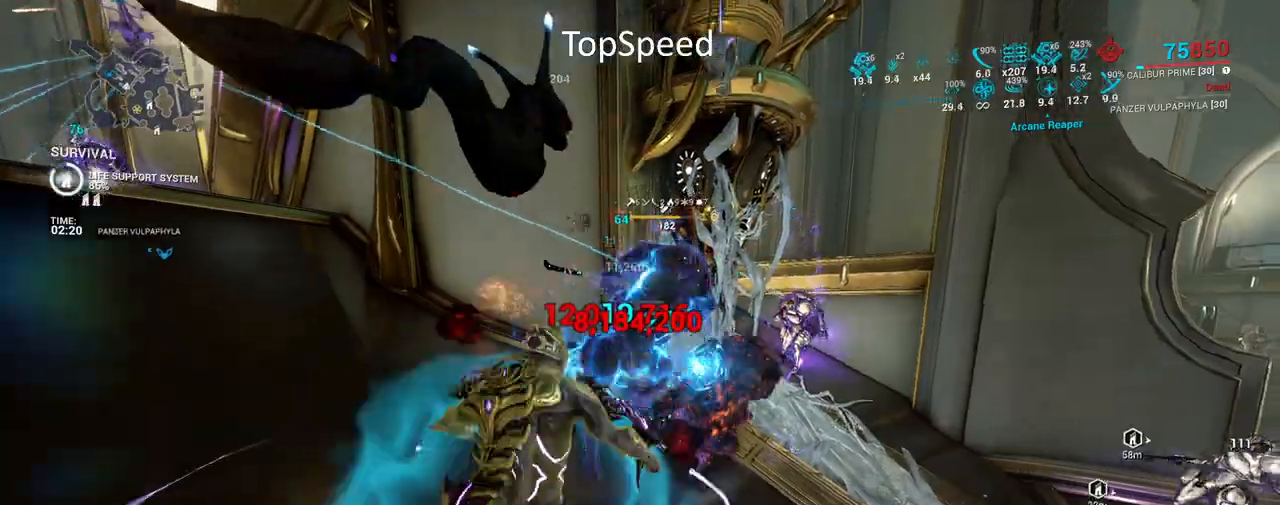
{"keys": ["d"], "mouse": [], "events": [[67, "d", "down"]]}
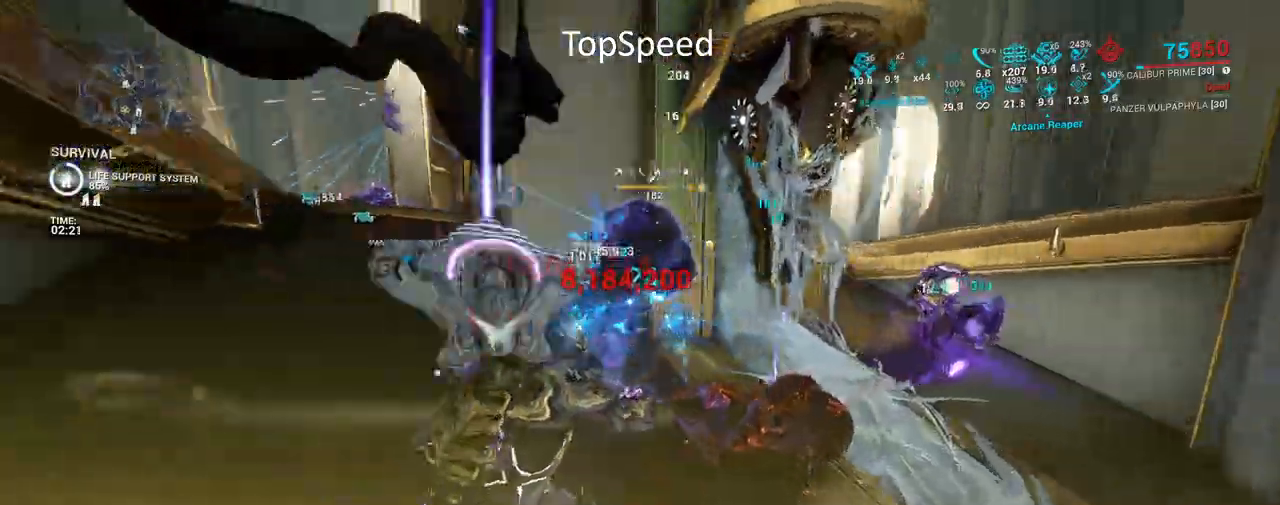
{"keys": [], "mouse": [], "events": [[217, "d", "up"]]}